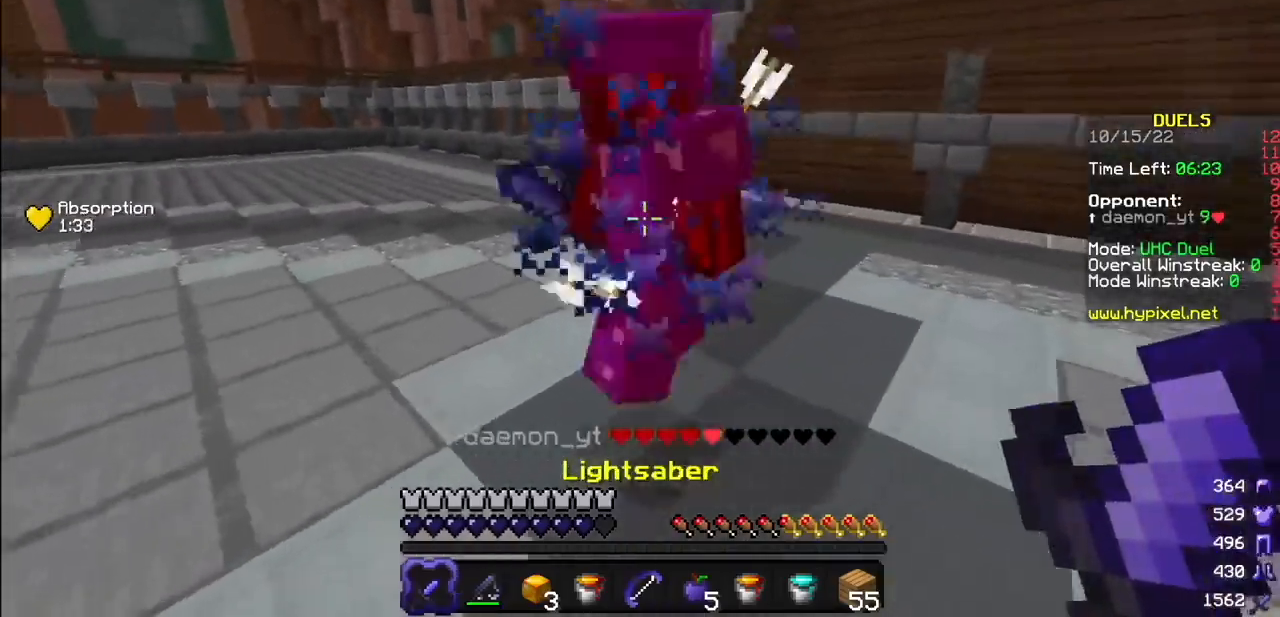
Gameplay with keyboard and mouse; each line is a JSON object with the keys and mouse buttons held at the frame after it. "events" lists presses ("down") and releases ("up") of "mouse_left" and "mouse_right" between this image and that frame as [ms after this image, input, new state], when the widget could be followed in between. "mouse_left", "mouse_right" = the "left", "right" buttons of the "mouse" list. No other keys are recorded. Fast repeated clicks can show as one long hold. Mouse movement is not recorded.
{"keys": [], "mouse": [], "events": [[167, "mouse_left", "up"]]}
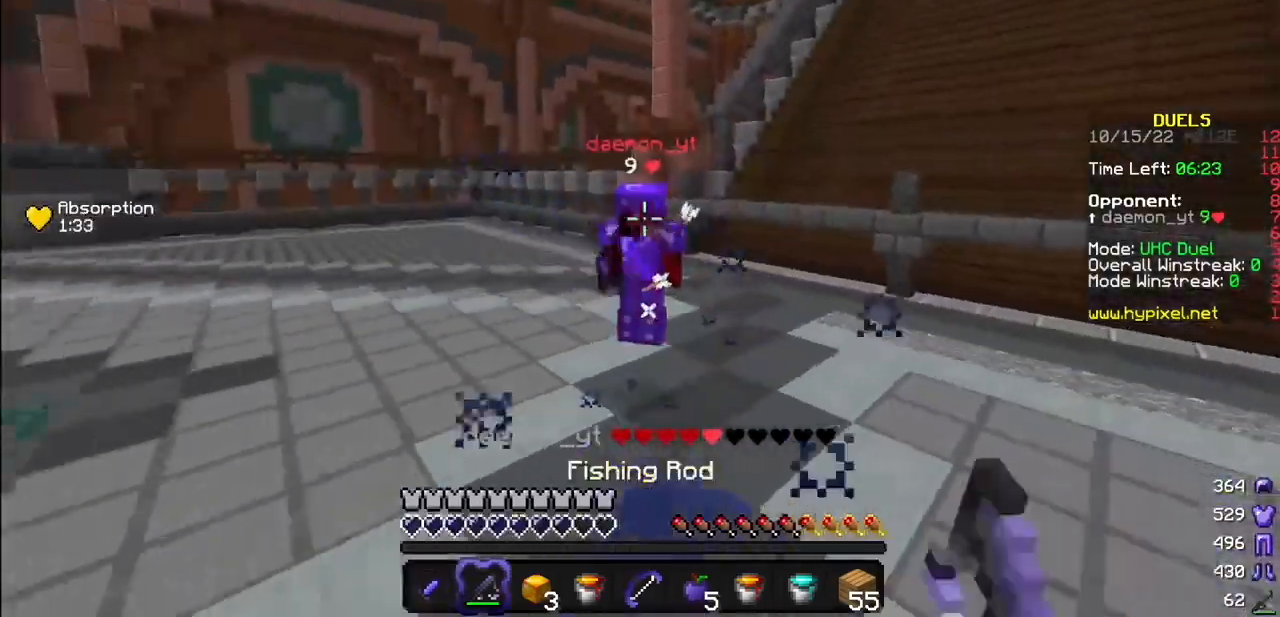
{"keys": [], "mouse": [], "events": [[133, "mouse_right", "down"], [233, "mouse_right", "up"]]}
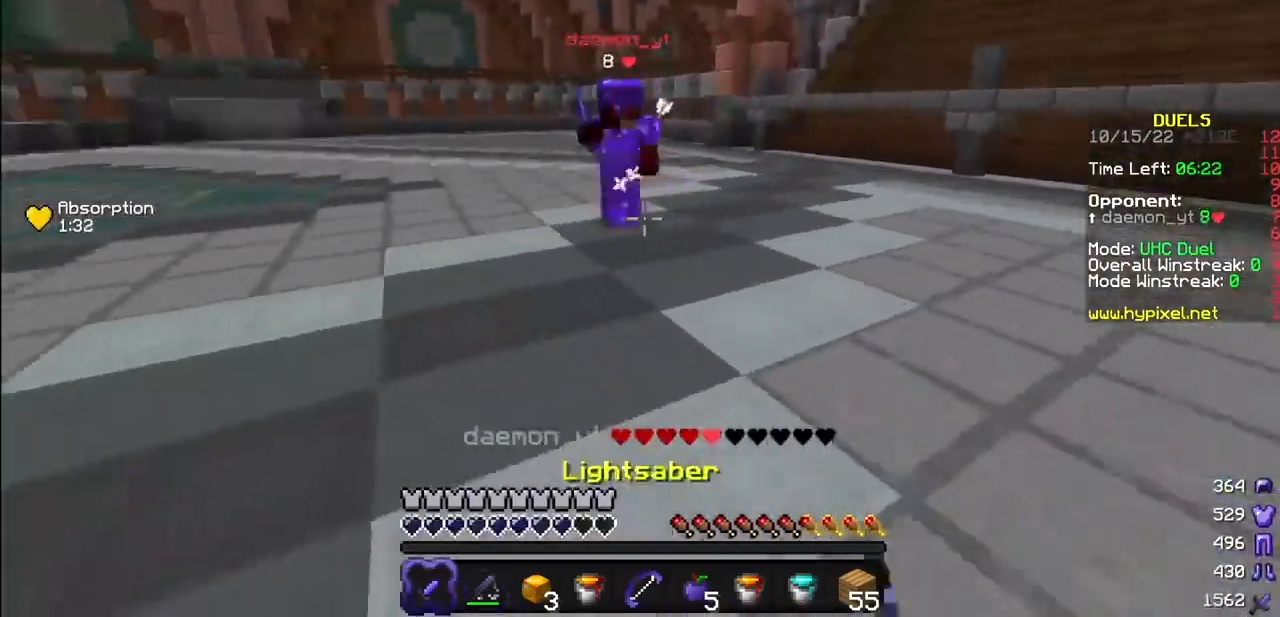
{"keys": [], "mouse": [], "events": [[401, "mouse_left", "down"], [467, "mouse_left", "up"]]}
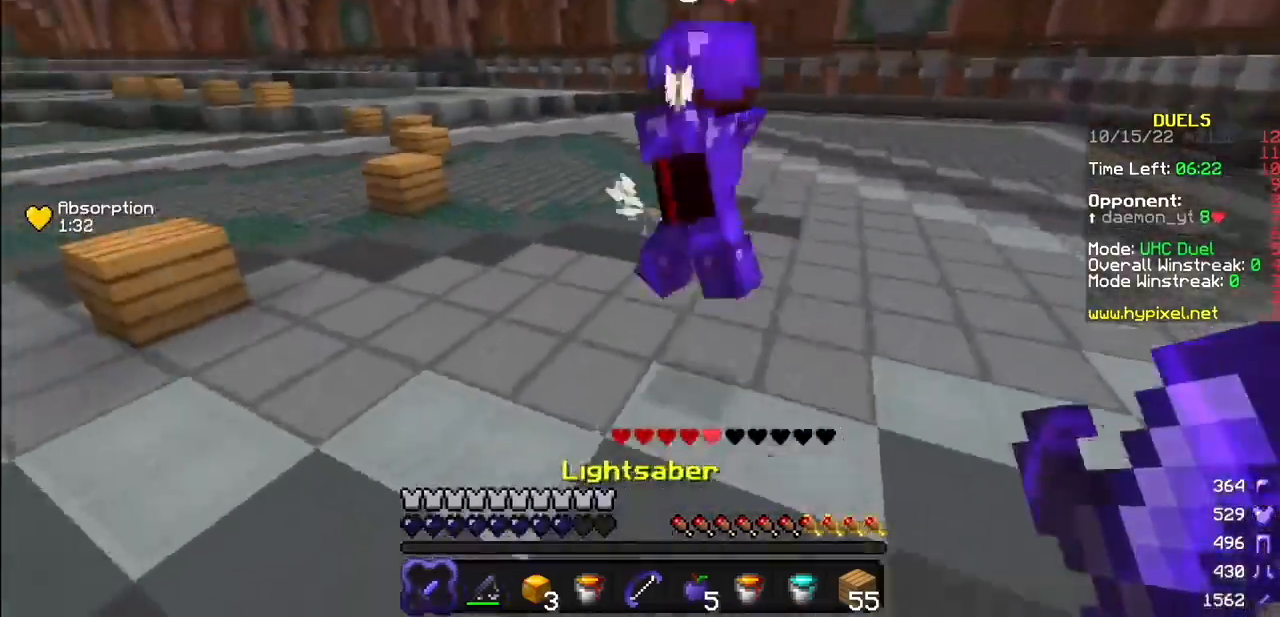
{"keys": [], "mouse": ["left"], "events": [[66, "mouse_left", "down"]]}
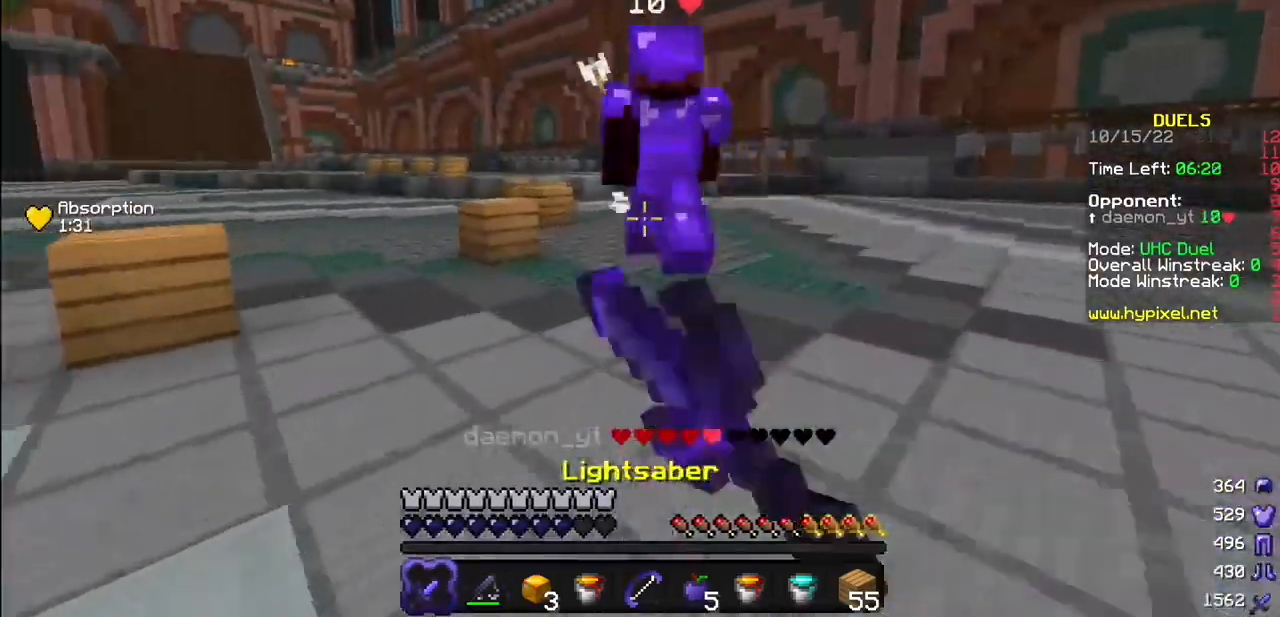
{"keys": [], "mouse": [], "events": [[134, "mouse_left", "up"]]}
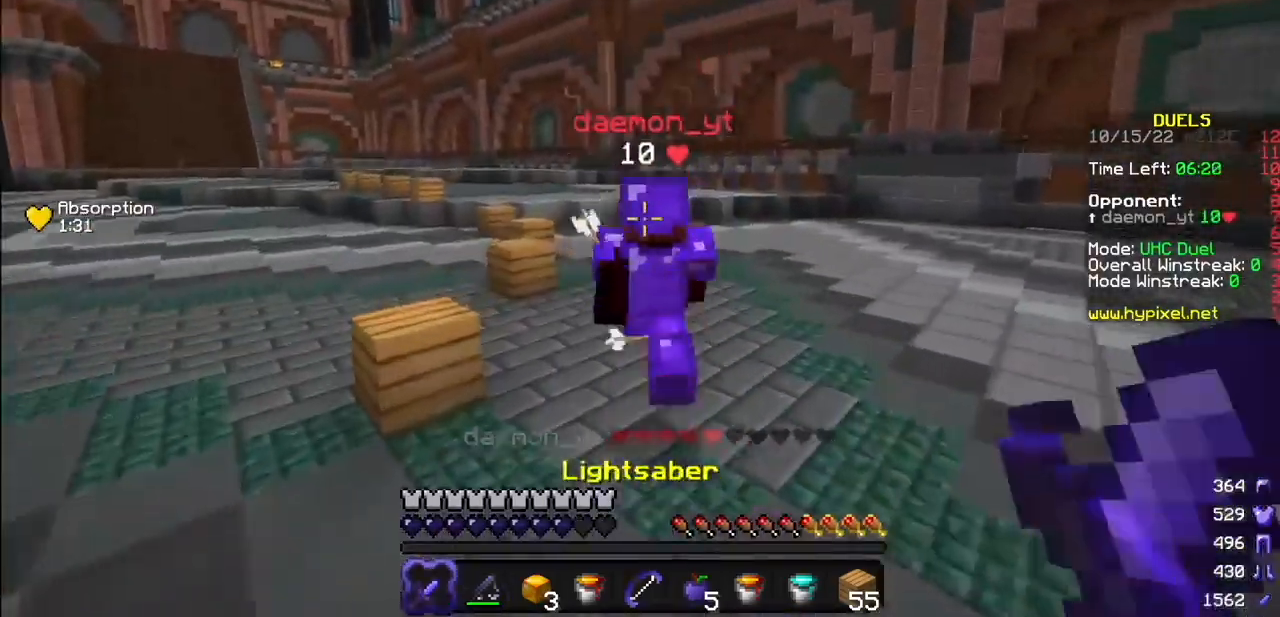
{"keys": [], "mouse": [], "events": []}
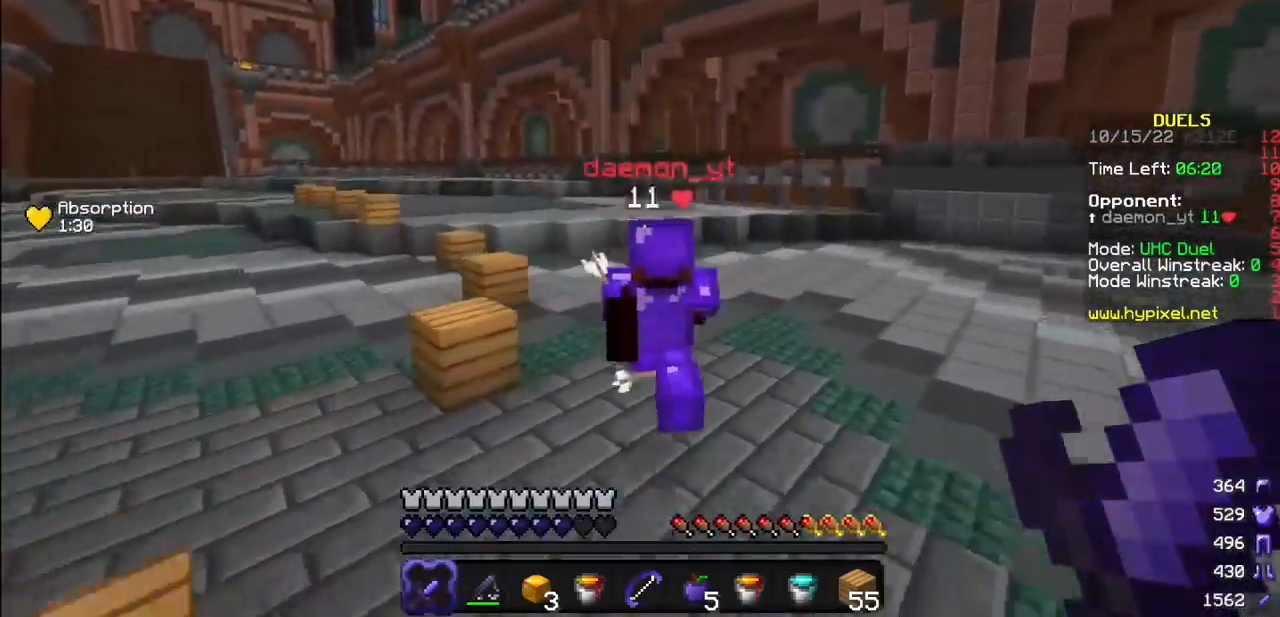
{"keys": [], "mouse": ["right"], "events": [[367, "mouse_left", "down"], [434, "mouse_right", "down"], [467, "mouse_left", "up"]]}
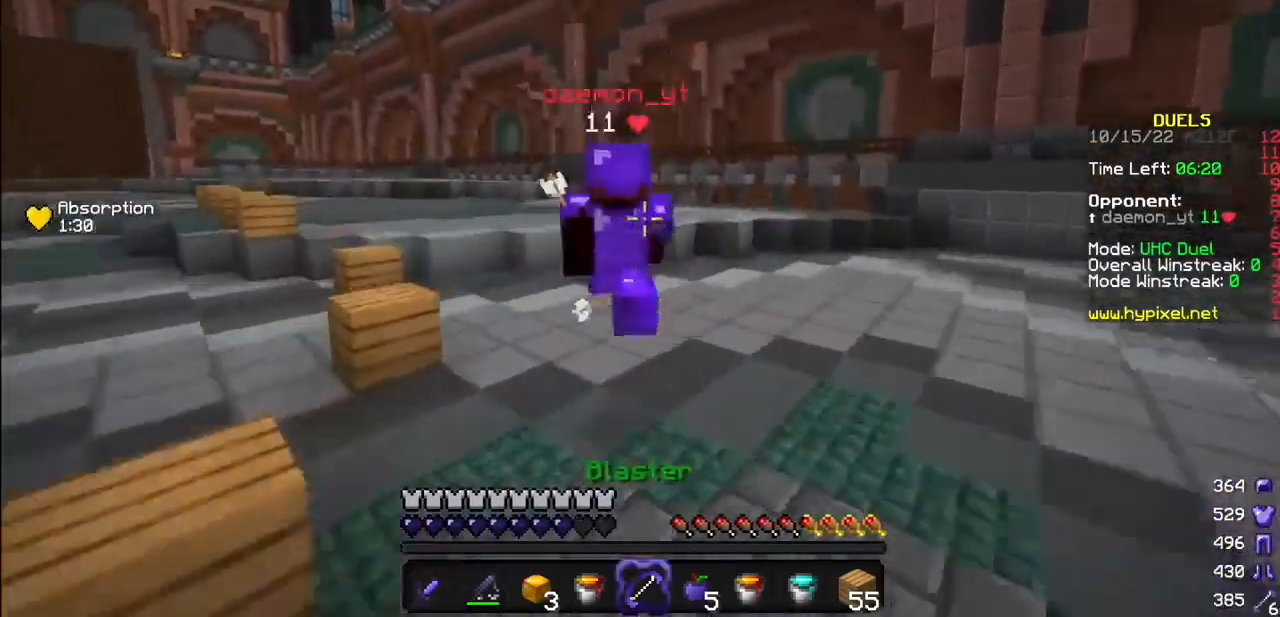
{"keys": [], "mouse": ["right"], "events": []}
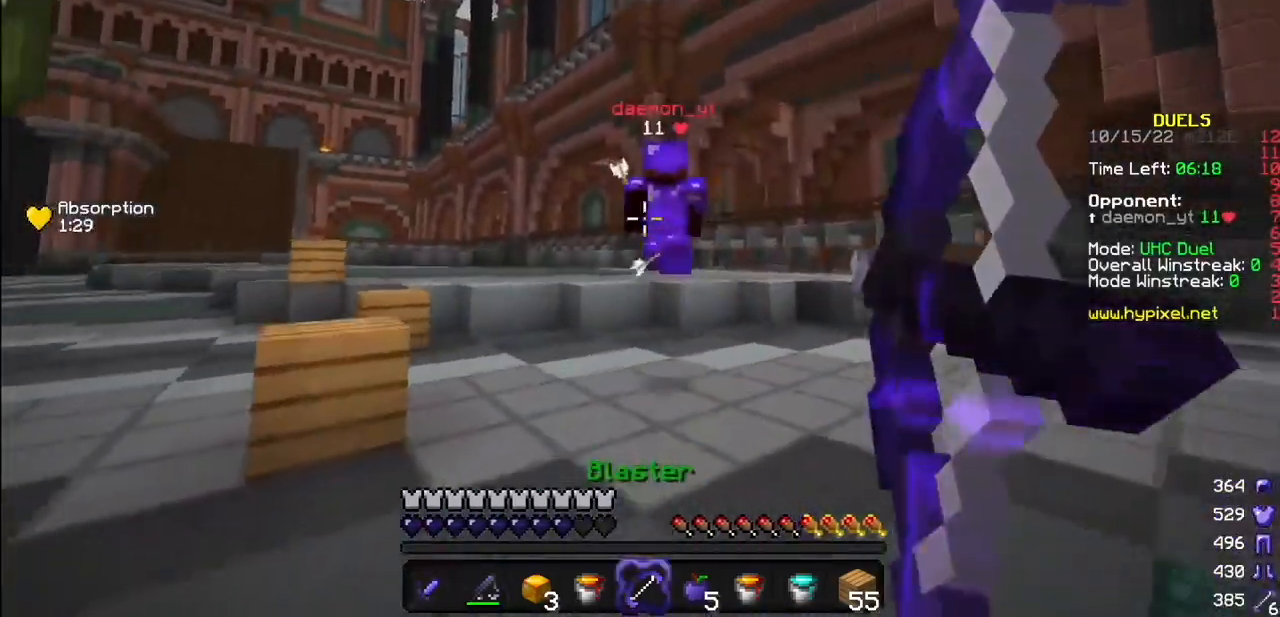
{"keys": [], "mouse": [], "events": [[267, "mouse_right", "up"]]}
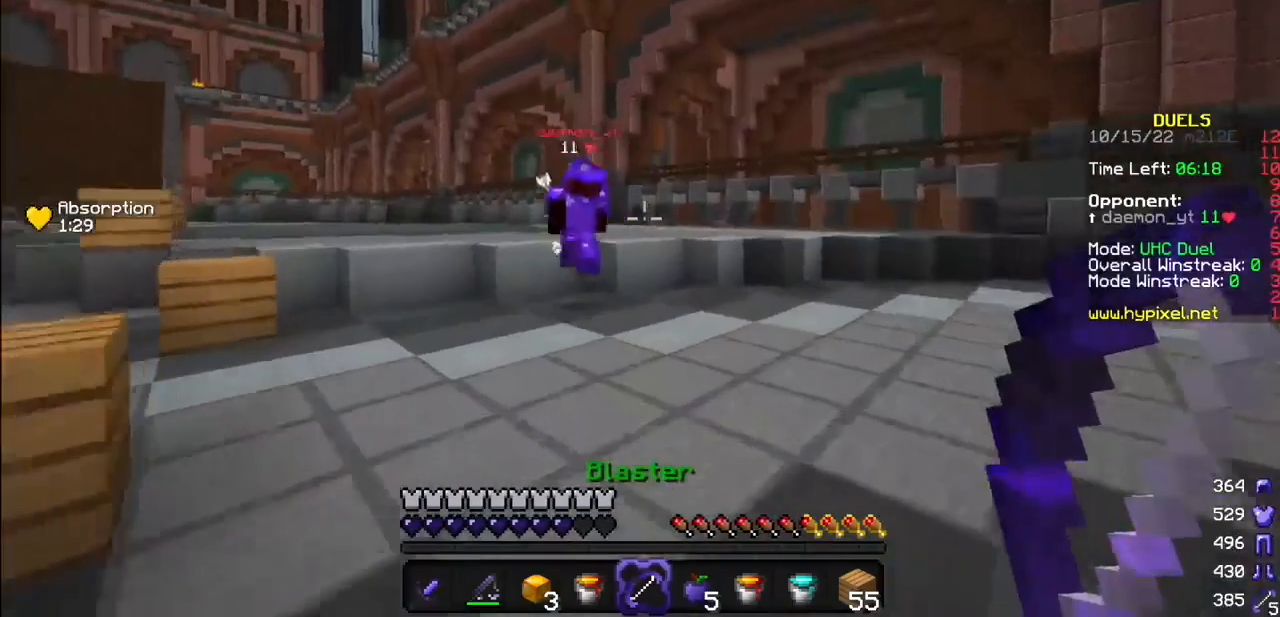
{"keys": [], "mouse": ["left", "right"], "events": [[367, "mouse_left", "down"], [367, "mouse_right", "down"]]}
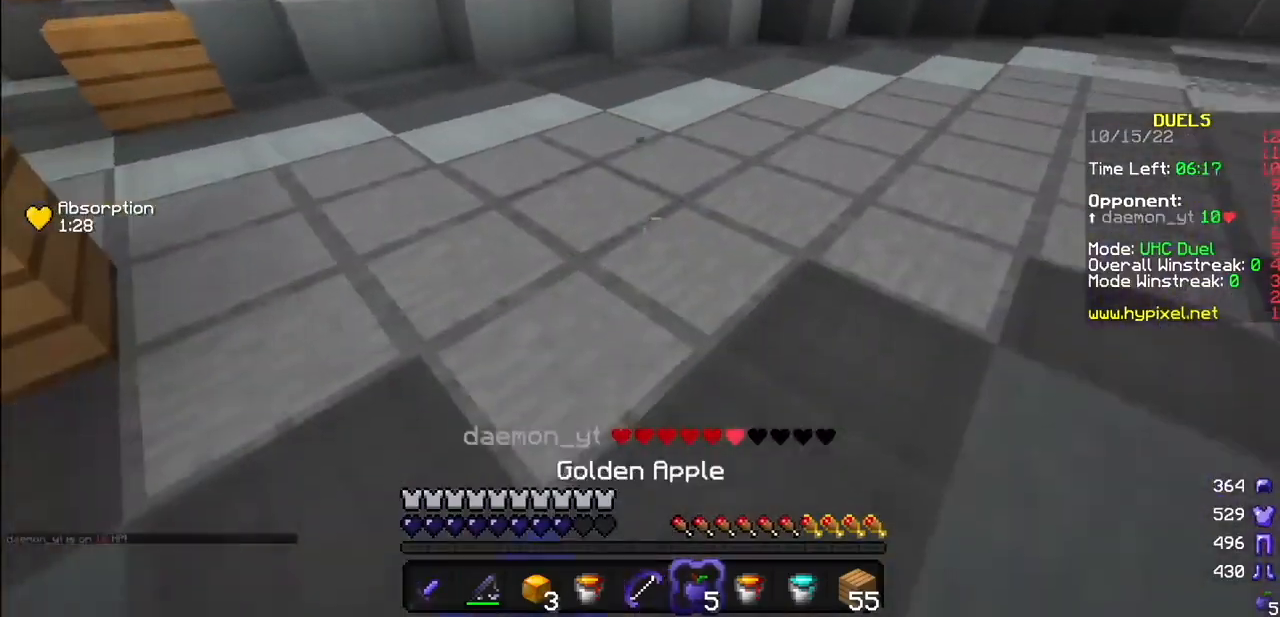
{"keys": [], "mouse": ["left", "right"], "events": []}
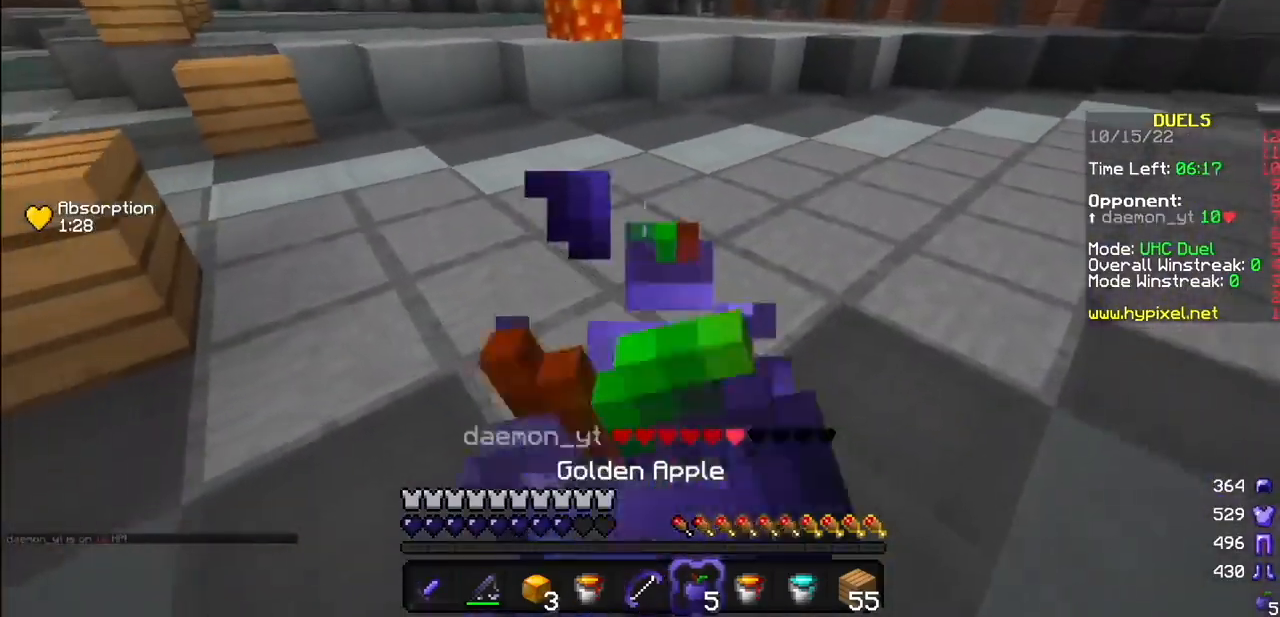
{"keys": [], "mouse": ["left", "right"], "events": []}
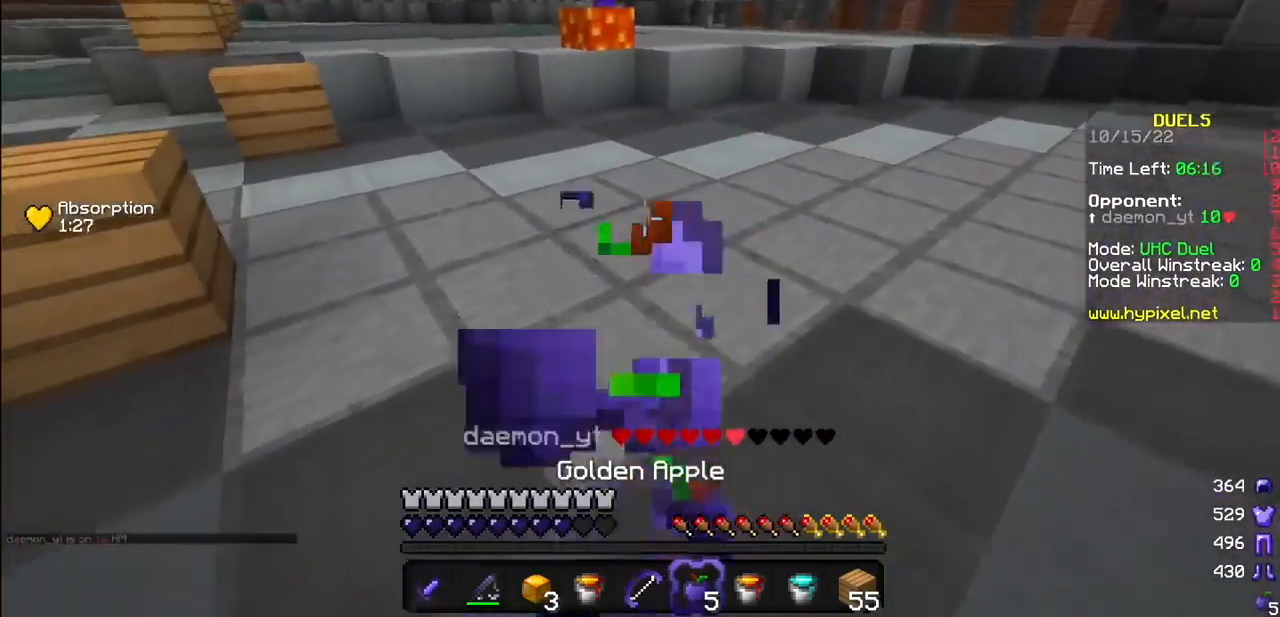
{"keys": [], "mouse": ["left", "right"], "events": []}
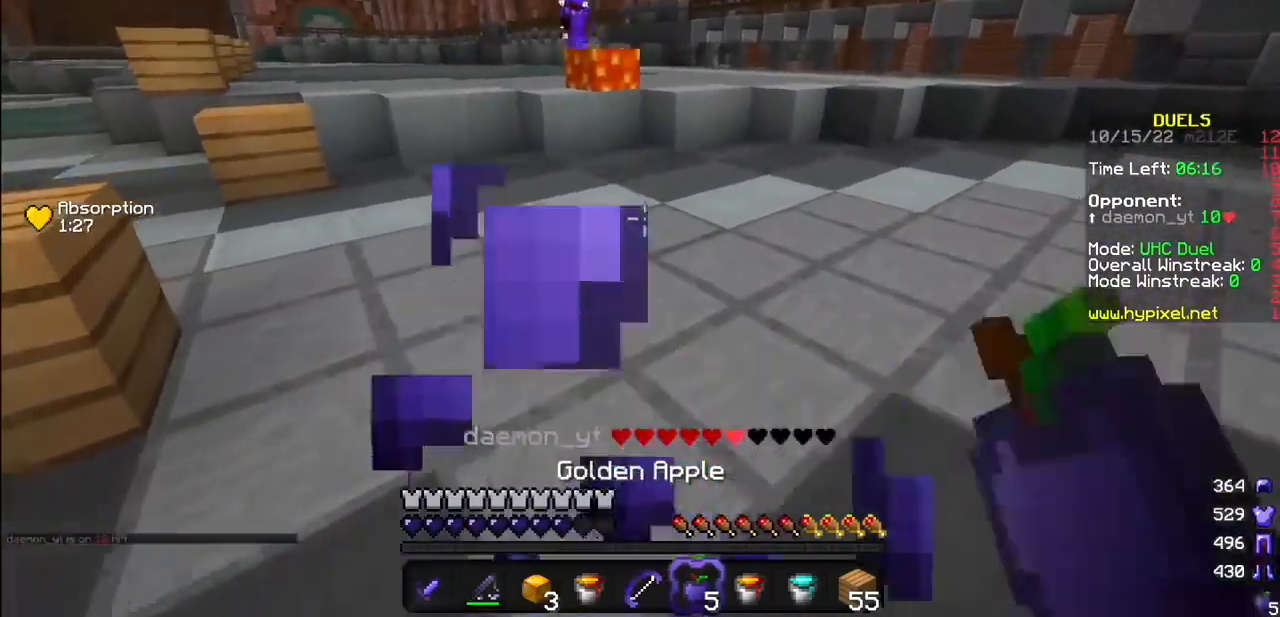
{"keys": [], "mouse": [], "events": [[33, "mouse_left", "up"], [33, "mouse_right", "up"], [133, "mouse_left", "down"], [434, "mouse_left", "up"]]}
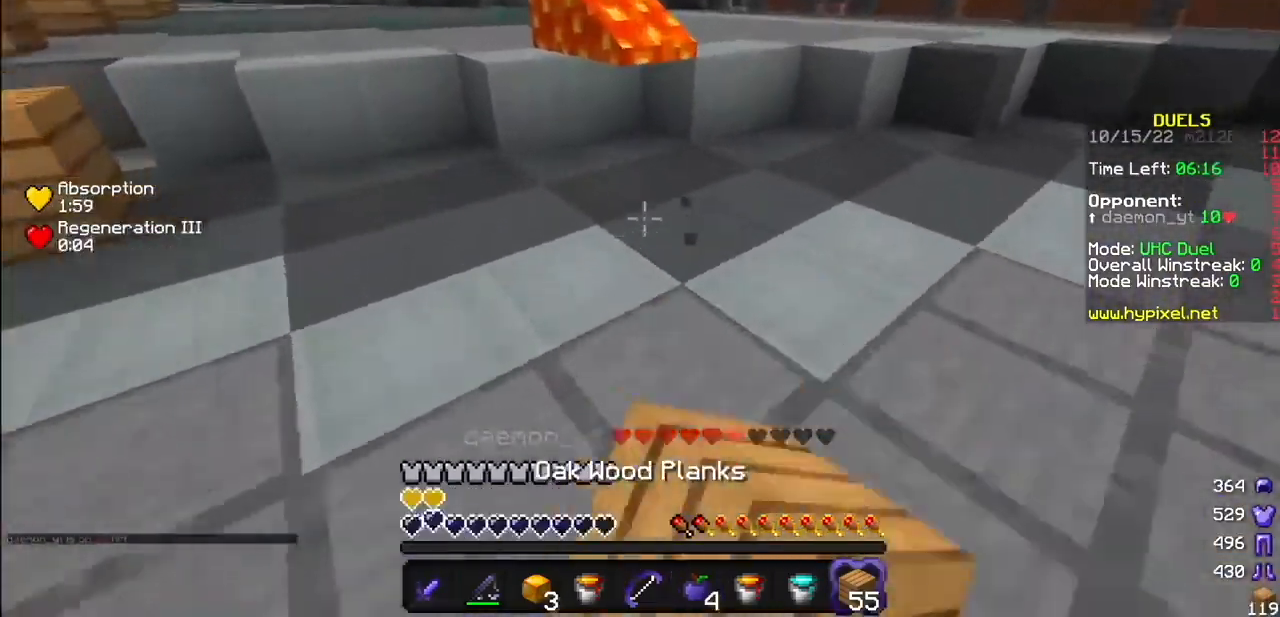
{"keys": [], "mouse": [], "events": [[167, "mouse_right", "down"], [301, "mouse_right", "up"]]}
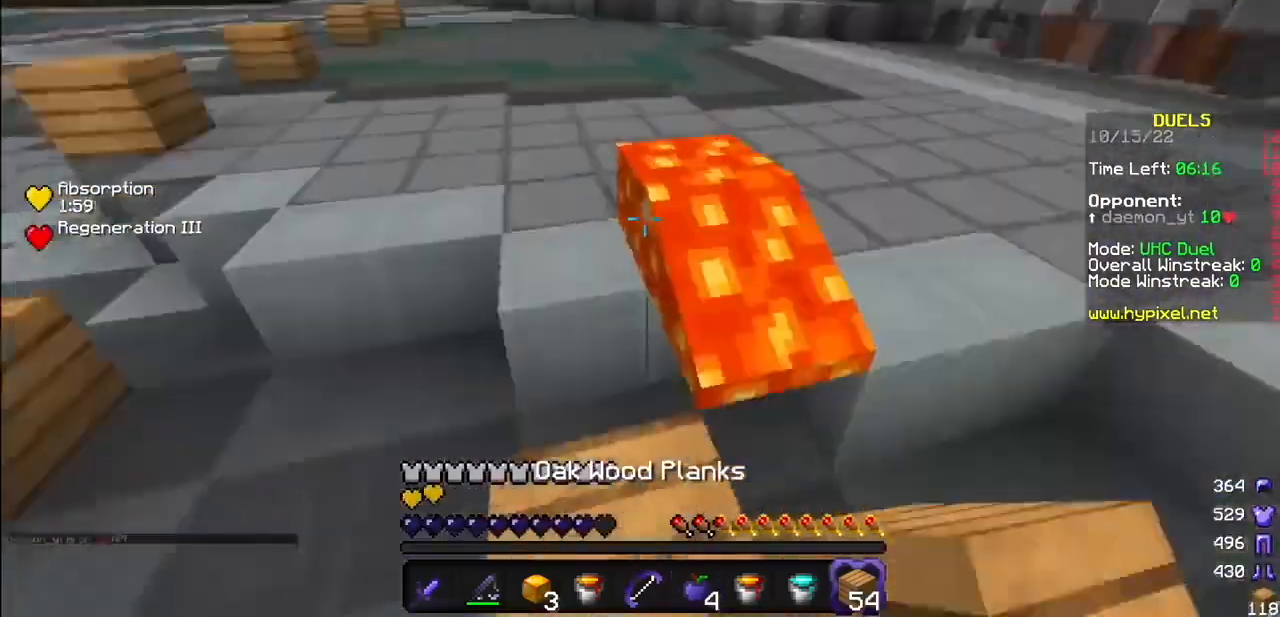
{"keys": [], "mouse": ["right"], "events": [[33, "mouse_right", "down"]]}
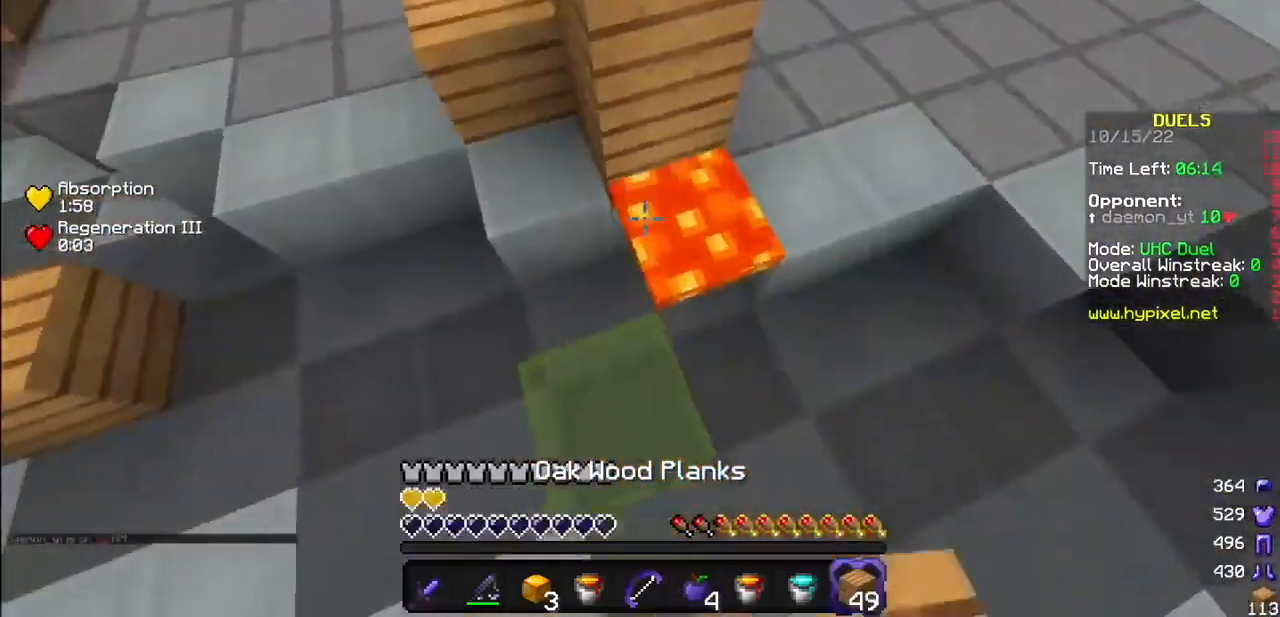
{"keys": [], "mouse": [], "events": [[134, "mouse_right", "up"]]}
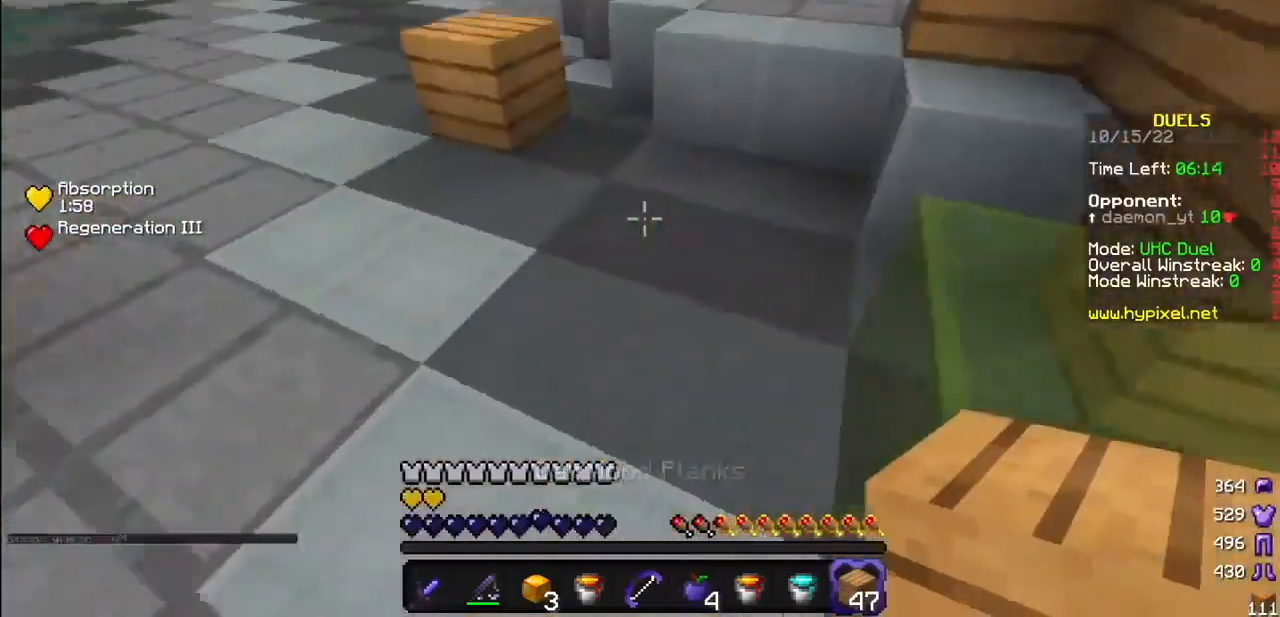
{"keys": [], "mouse": [], "events": []}
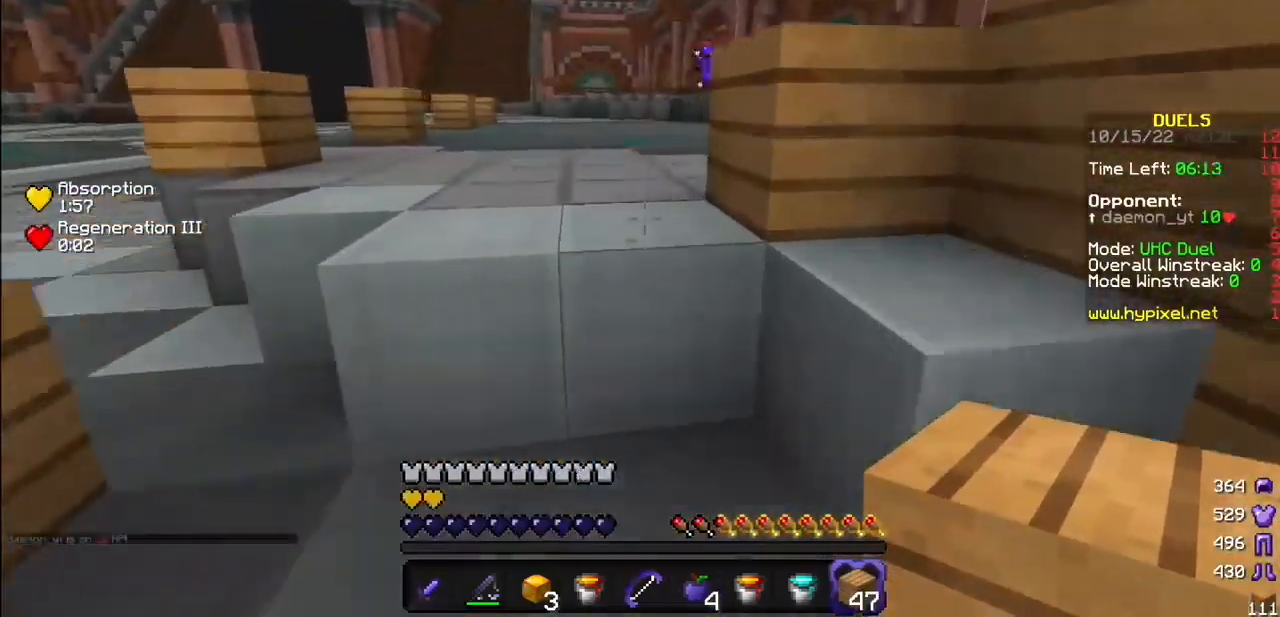
{"keys": [], "mouse": [], "events": []}
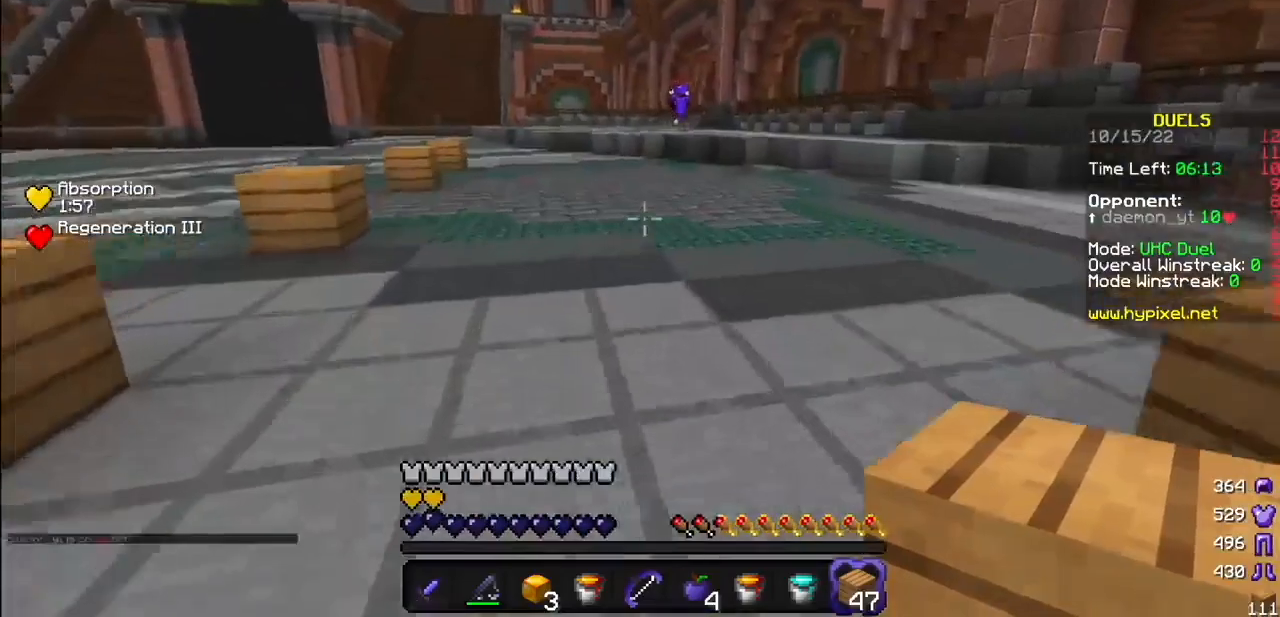
{"keys": [], "mouse": [], "events": []}
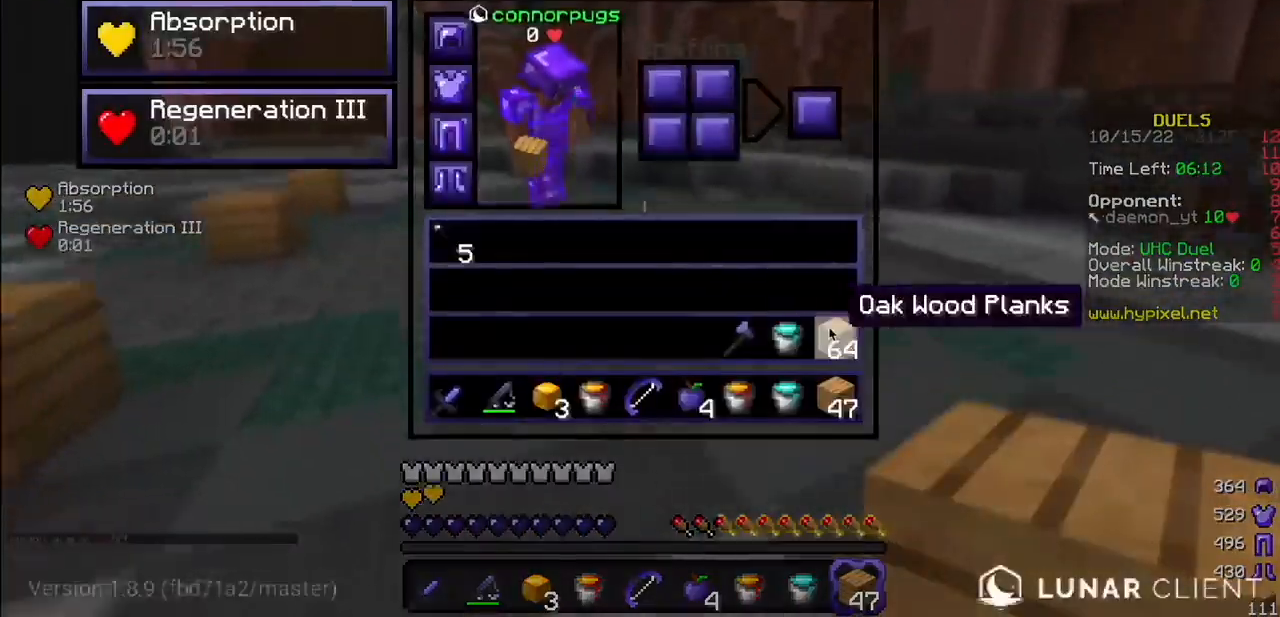
{"keys": [], "mouse": [], "events": [[434, "mouse_left", "down"], [501, "mouse_left", "up"]]}
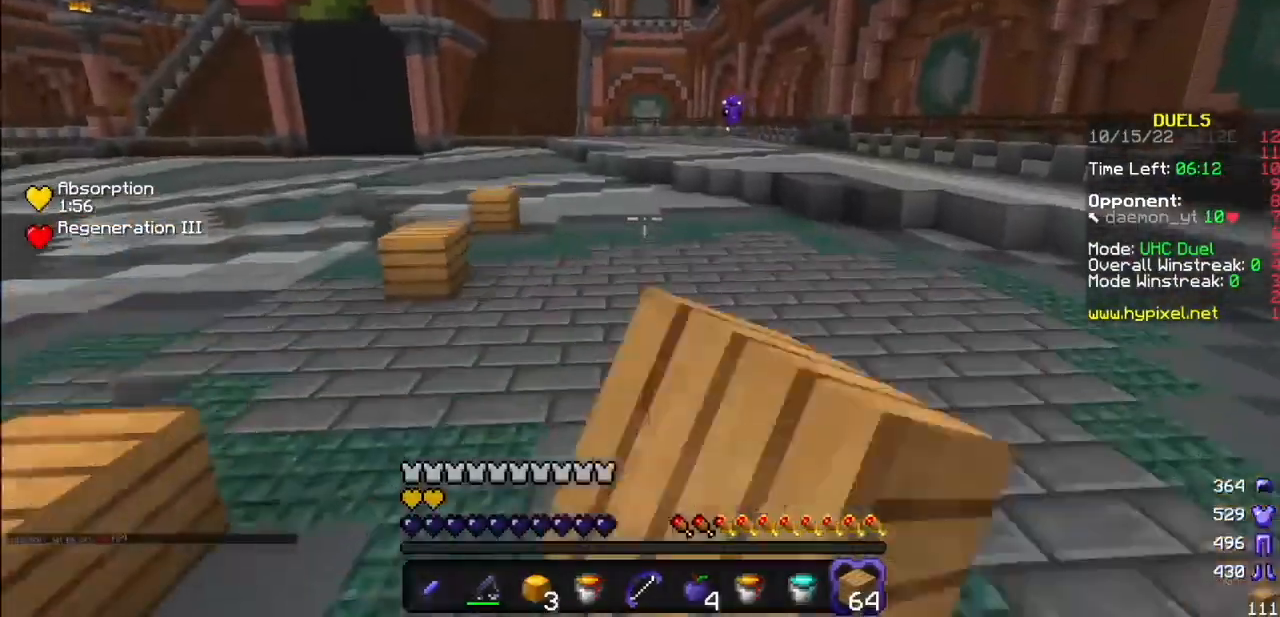
{"keys": [], "mouse": []}
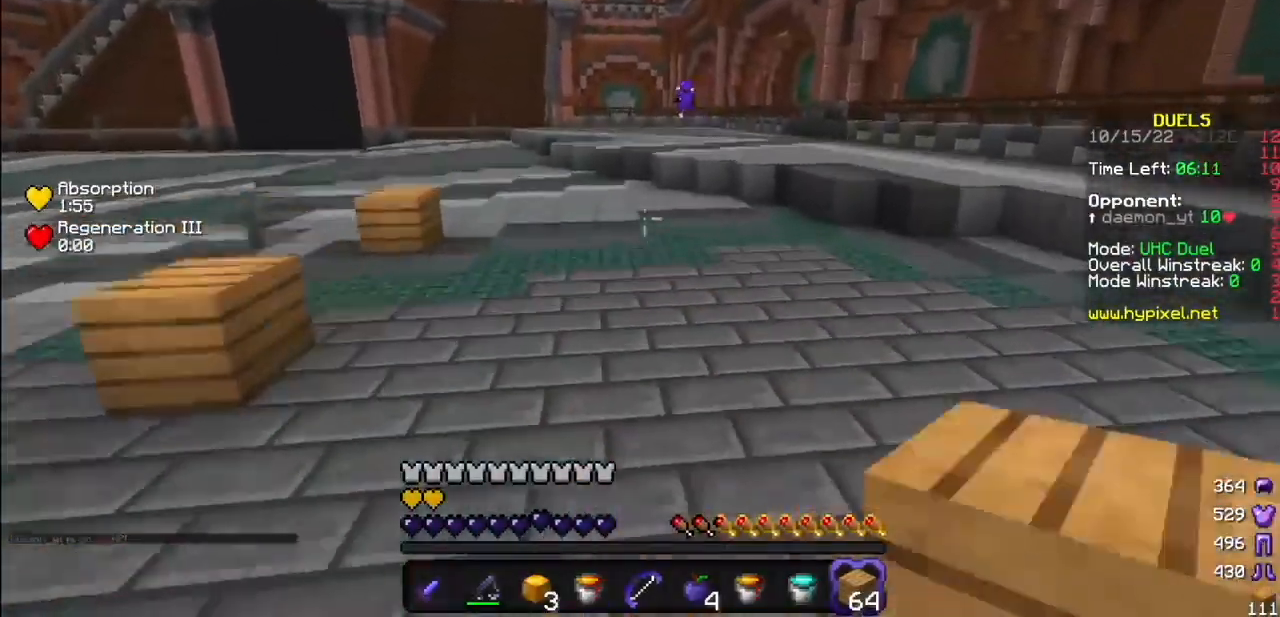
{"keys": [], "mouse": [], "events": []}
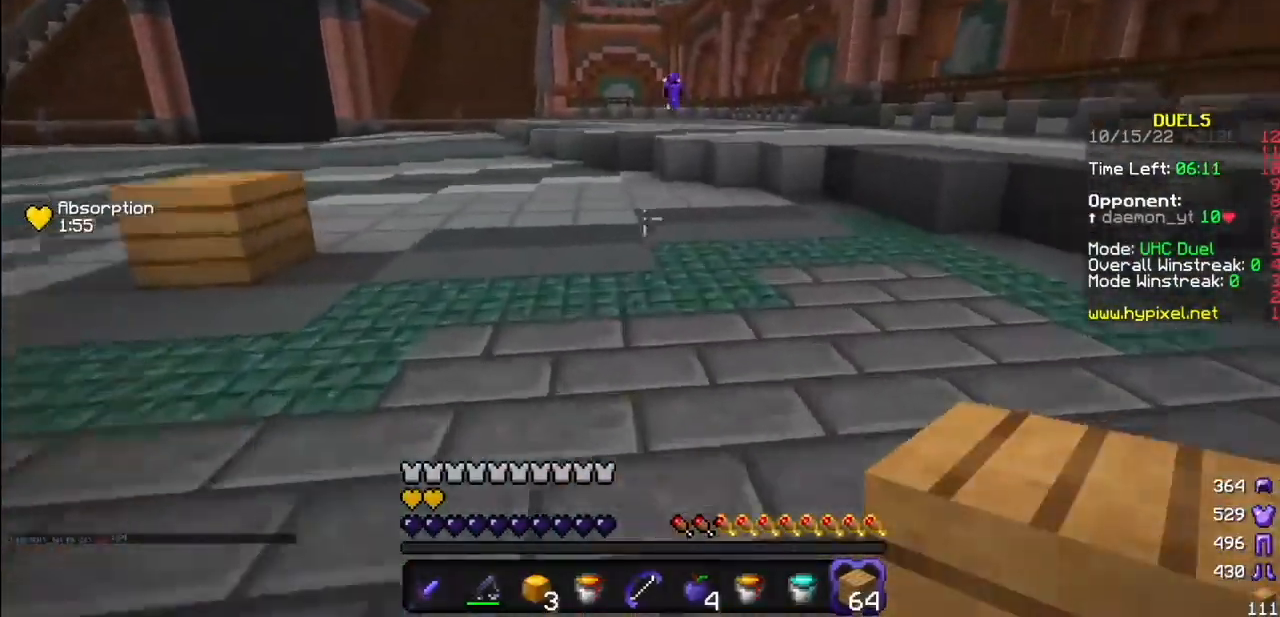
{"keys": [], "mouse": [], "events": []}
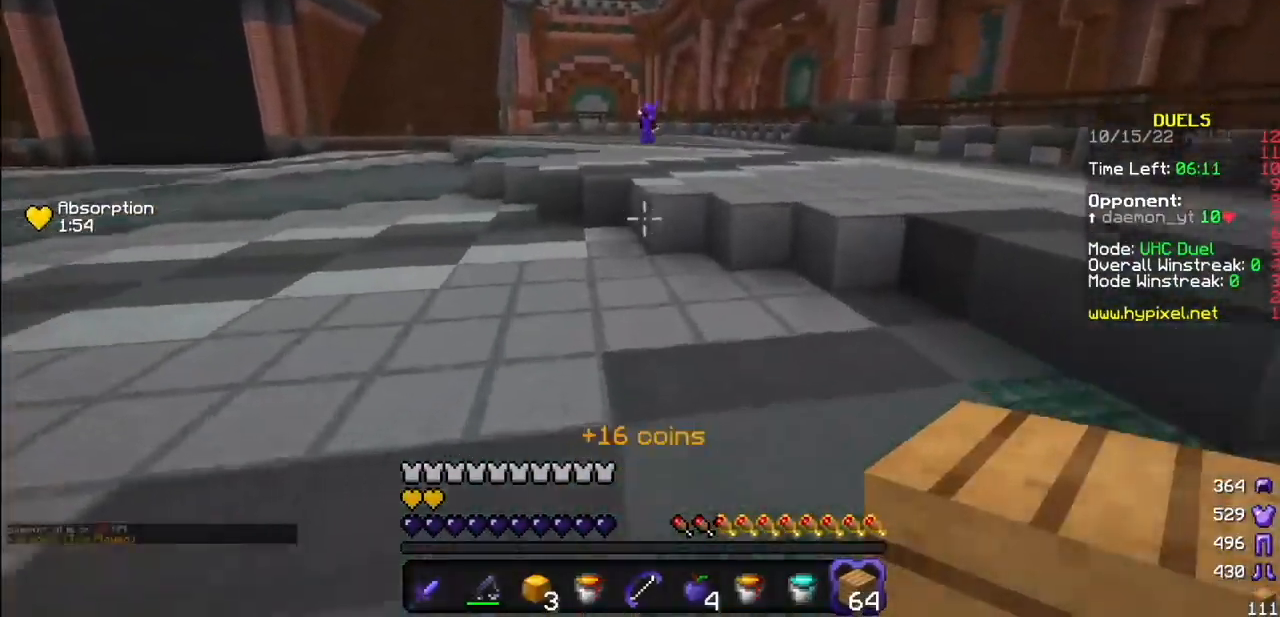
{"keys": [], "mouse": ["left"], "events": [[501, "mouse_left", "down"]]}
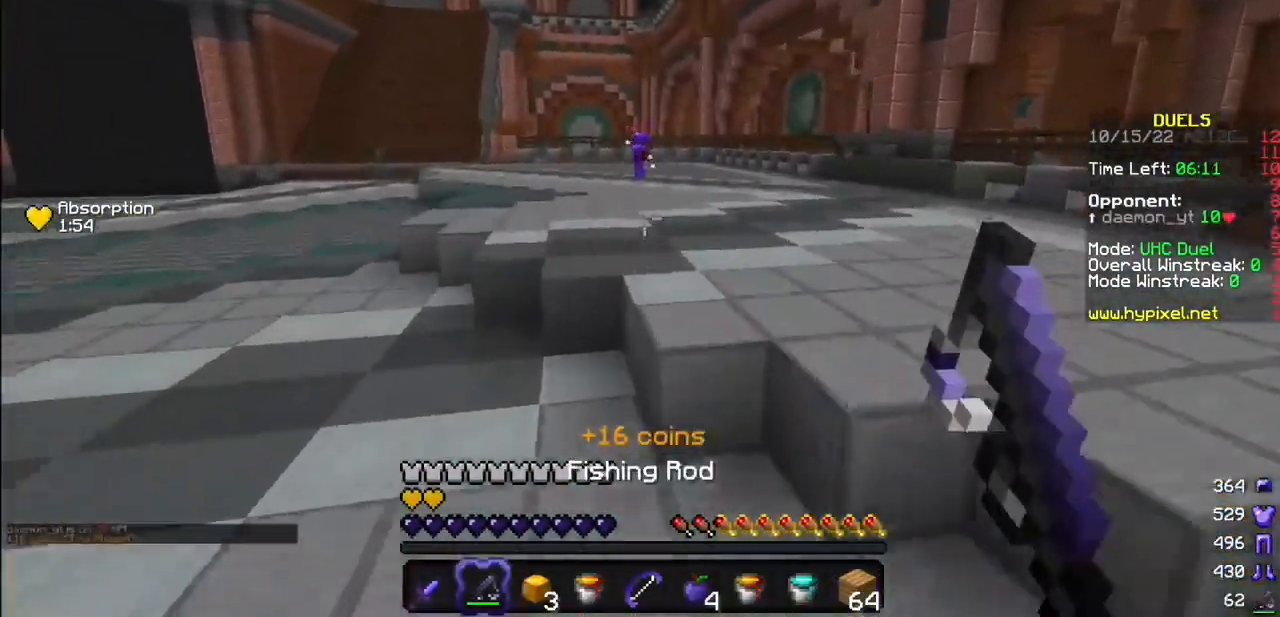
{"keys": [], "mouse": ["left"], "events": [[133, "mouse_left", "up"], [500, "mouse_left", "down"]]}
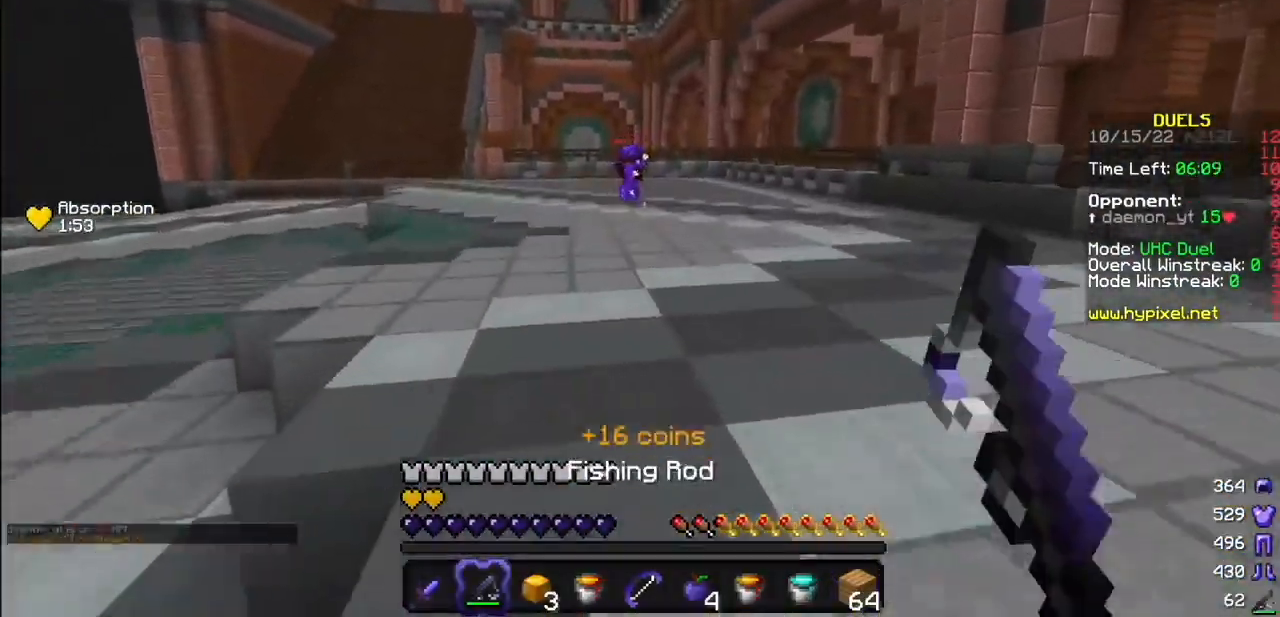
{"keys": [], "mouse": [], "events": [[100, "mouse_left", "up"], [200, "mouse_left", "down"], [267, "mouse_left", "up"]]}
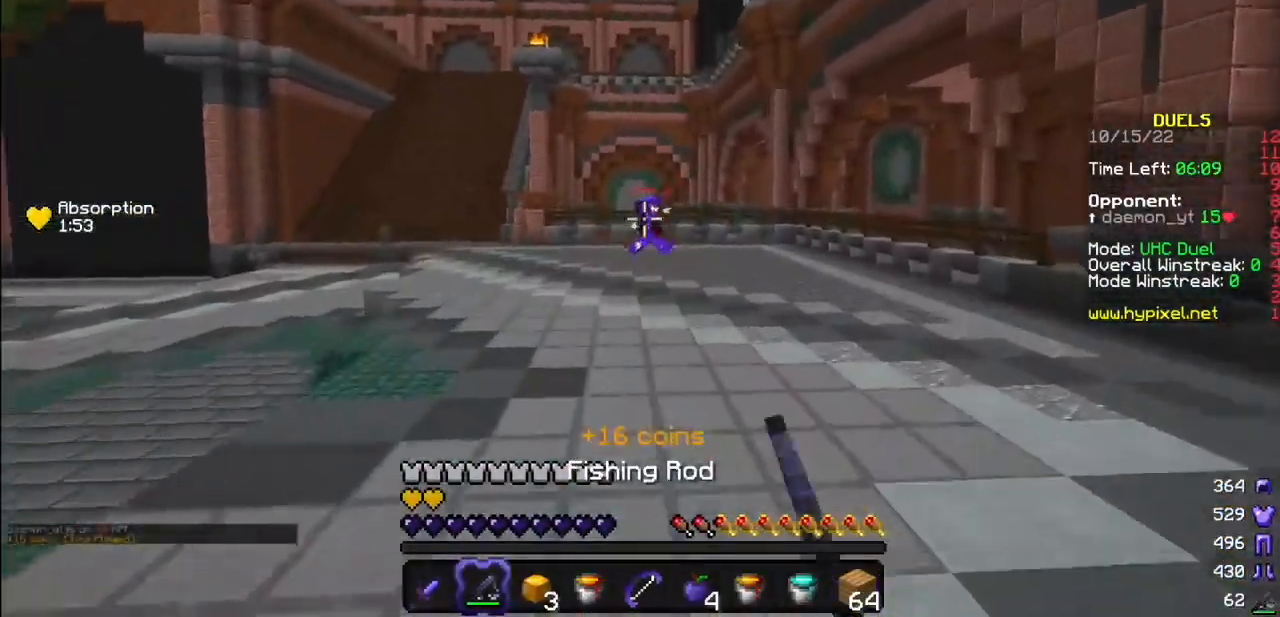
{"keys": [], "mouse": [], "events": []}
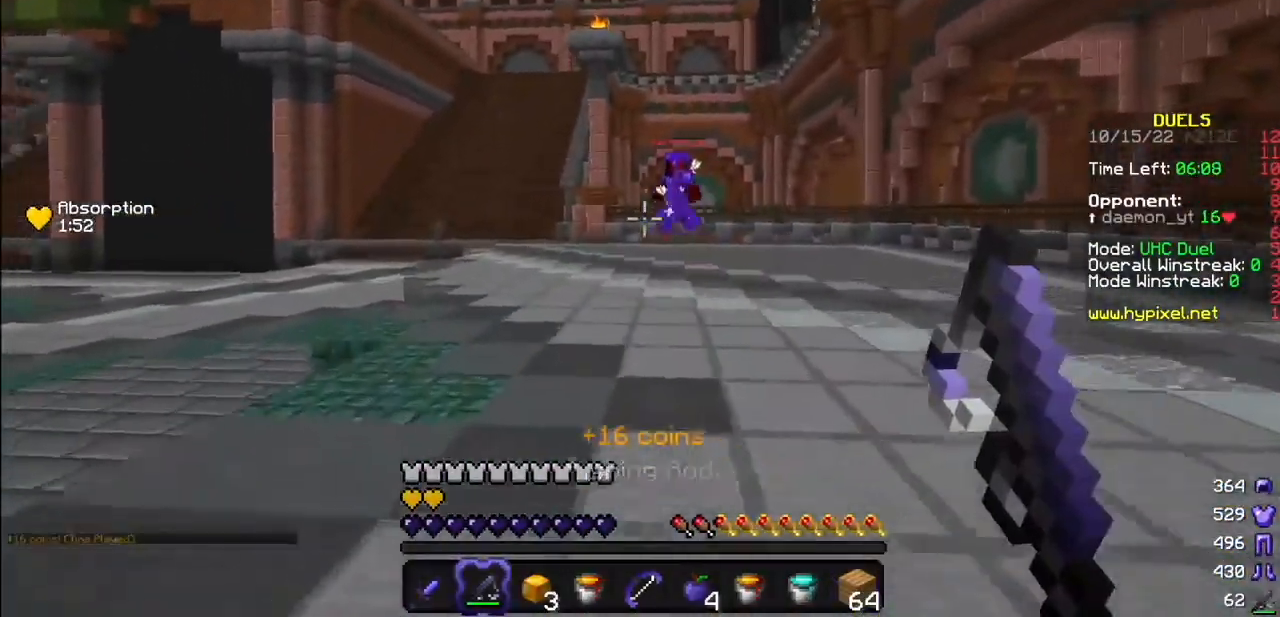
{"keys": [], "mouse": [], "events": []}